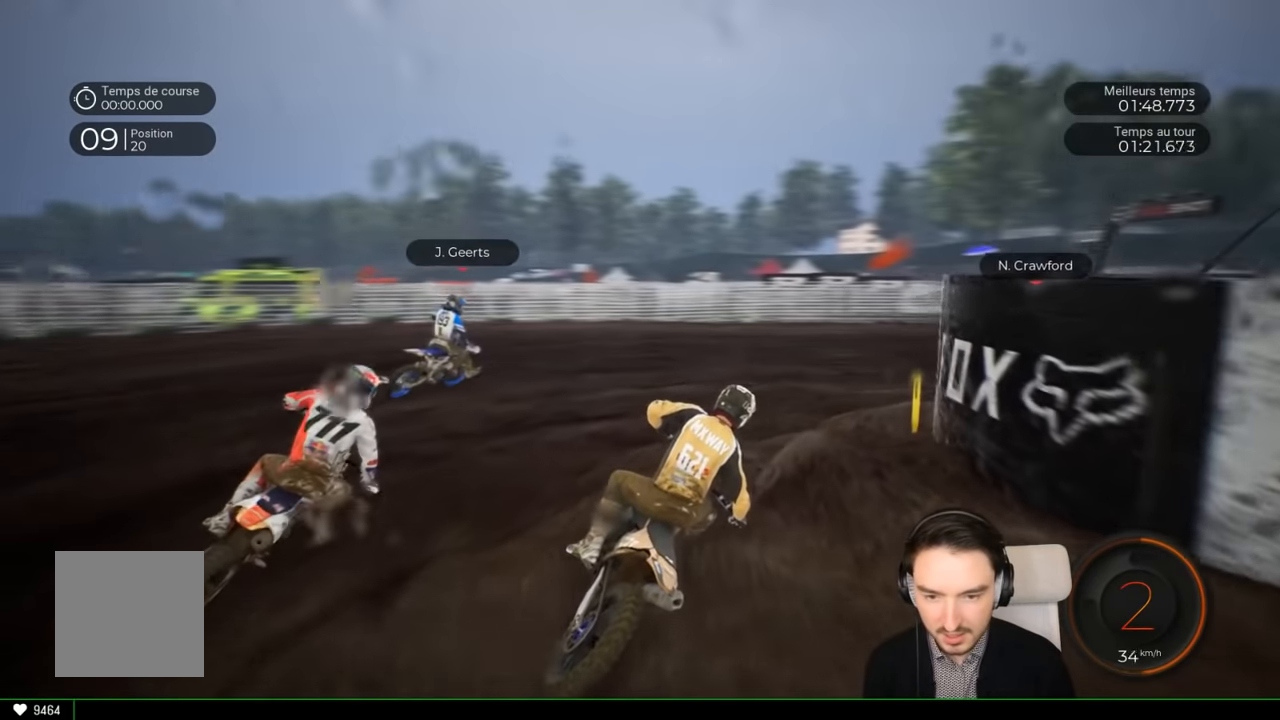
Gameplay with a controller (Xbox layout); each line is a JSON object with the inputs held at the frame after it. "events" lists button and stick changes between this image and that frame as [ms after this image, input, new state], when the widget could be followed in between. Not read: L3 R1 R3.
{"buttons": ["R2"], "left_stick": "right", "right_stick": "right", "events": [[433, "R2", "down"]]}
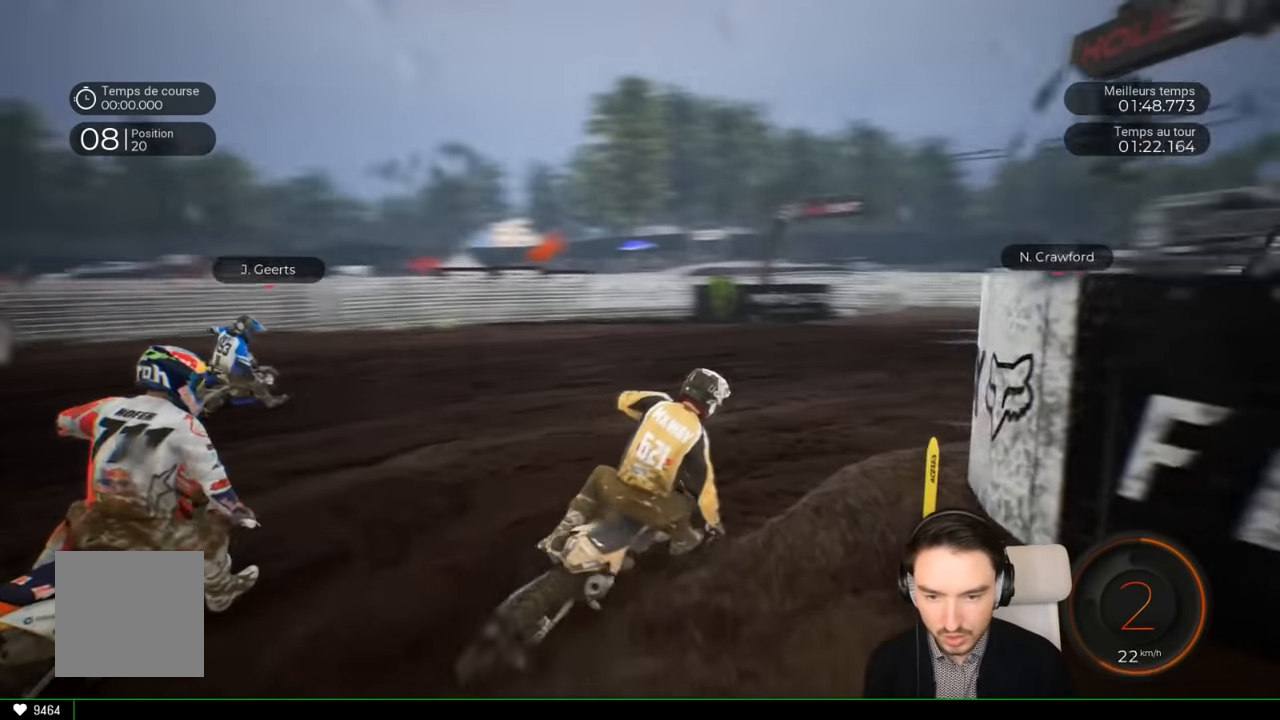
{"buttons": ["R2"], "left_stick": "left", "right_stick": "center", "events": [[183, "right_stick", "left"], [233, "right_stick", "center"], [283, "left_stick", "center"], [417, "left_stick", "left"]]}
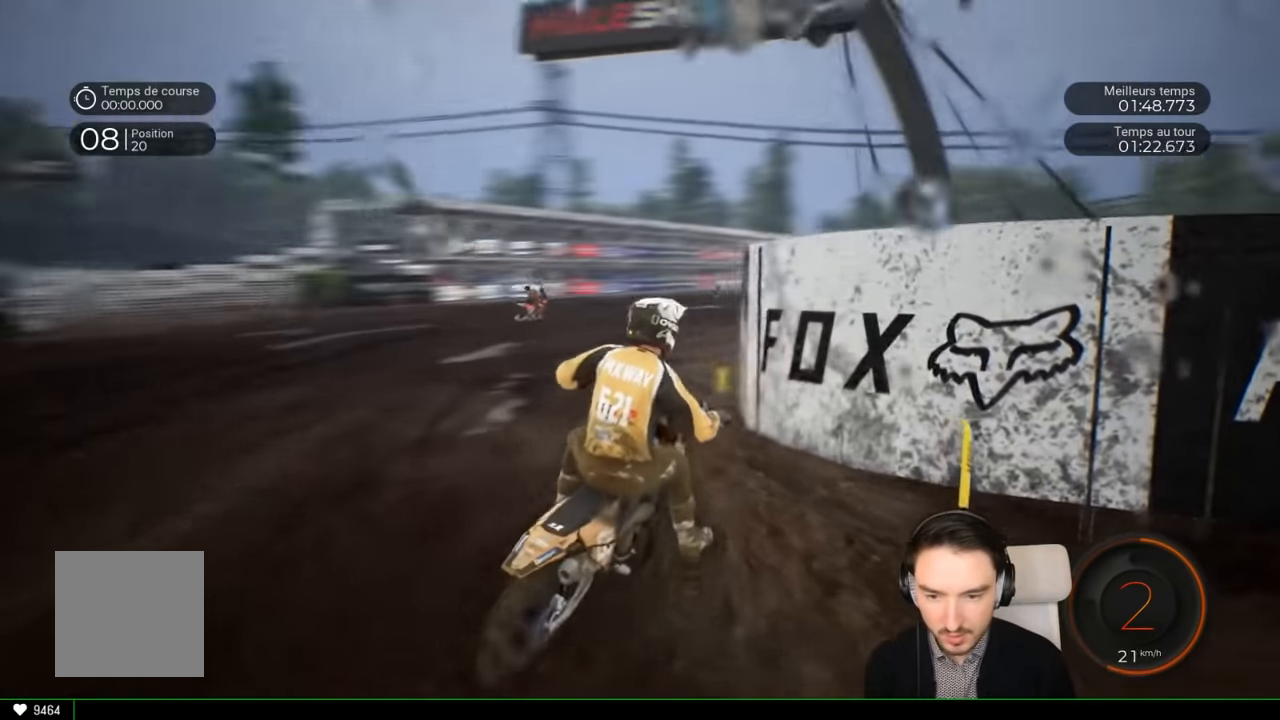
{"buttons": ["R2"], "left_stick": "center", "right_stick": "up", "events": [[83, "left_stick", "center"], [333, "right_stick", "up"]]}
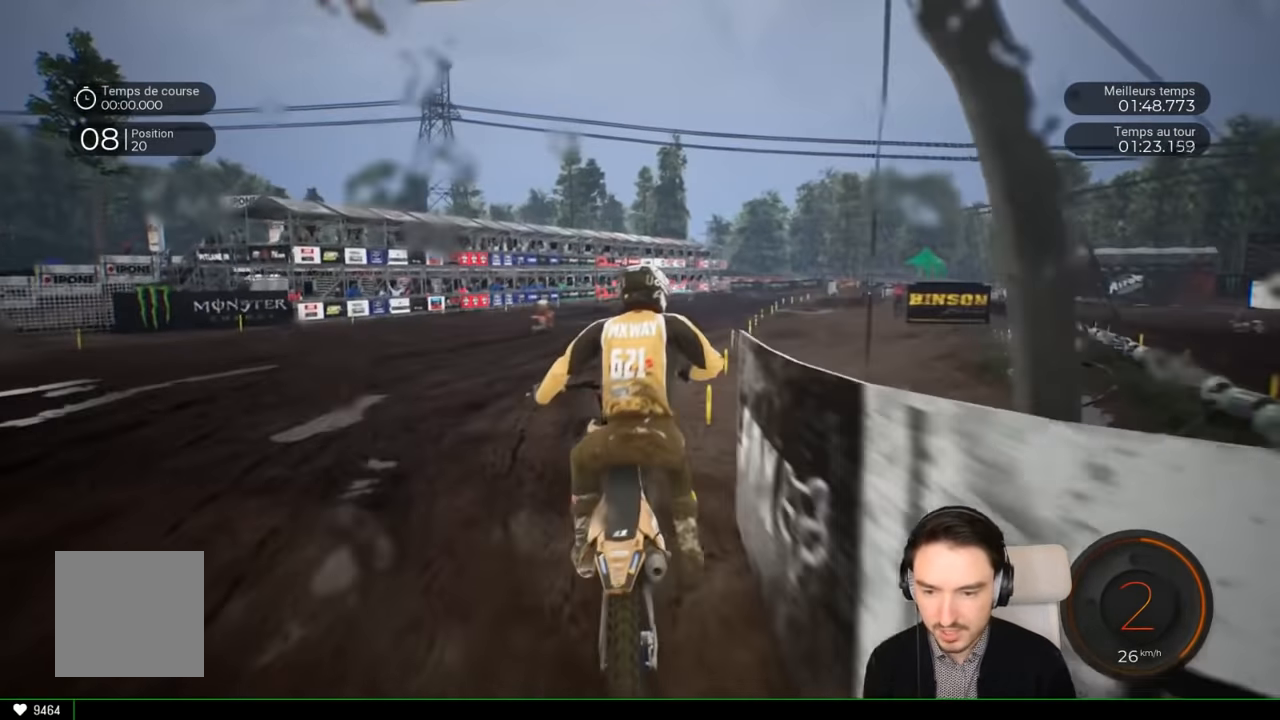
{"buttons": ["R2"], "left_stick": "right", "right_stick": "center", "events": [[33, "left_stick", "right"], [100, "right_stick", "center"], [283, "left_stick", "center"], [400, "left_stick", "right"]]}
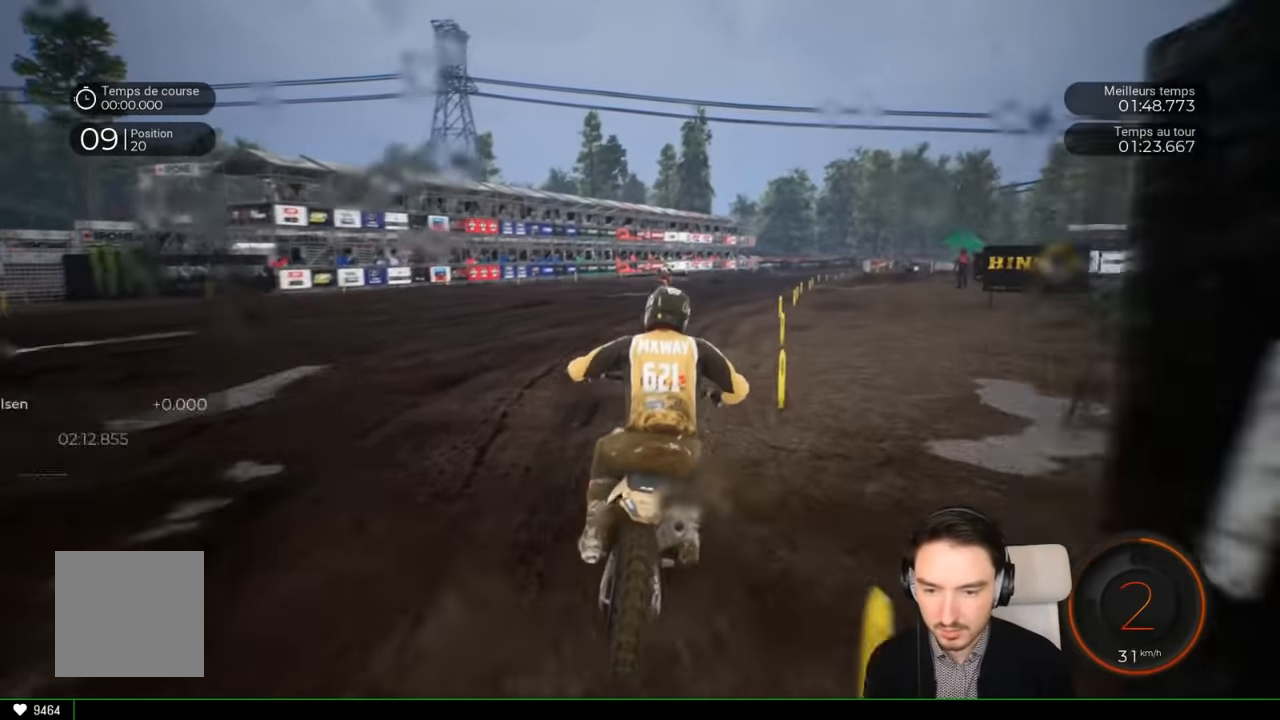
{"buttons": ["R2"], "left_stick": "center", "right_stick": "center", "events": [[50, "left_stick", "center"], [183, "left_stick", "right"], [300, "left_stick", "center"]]}
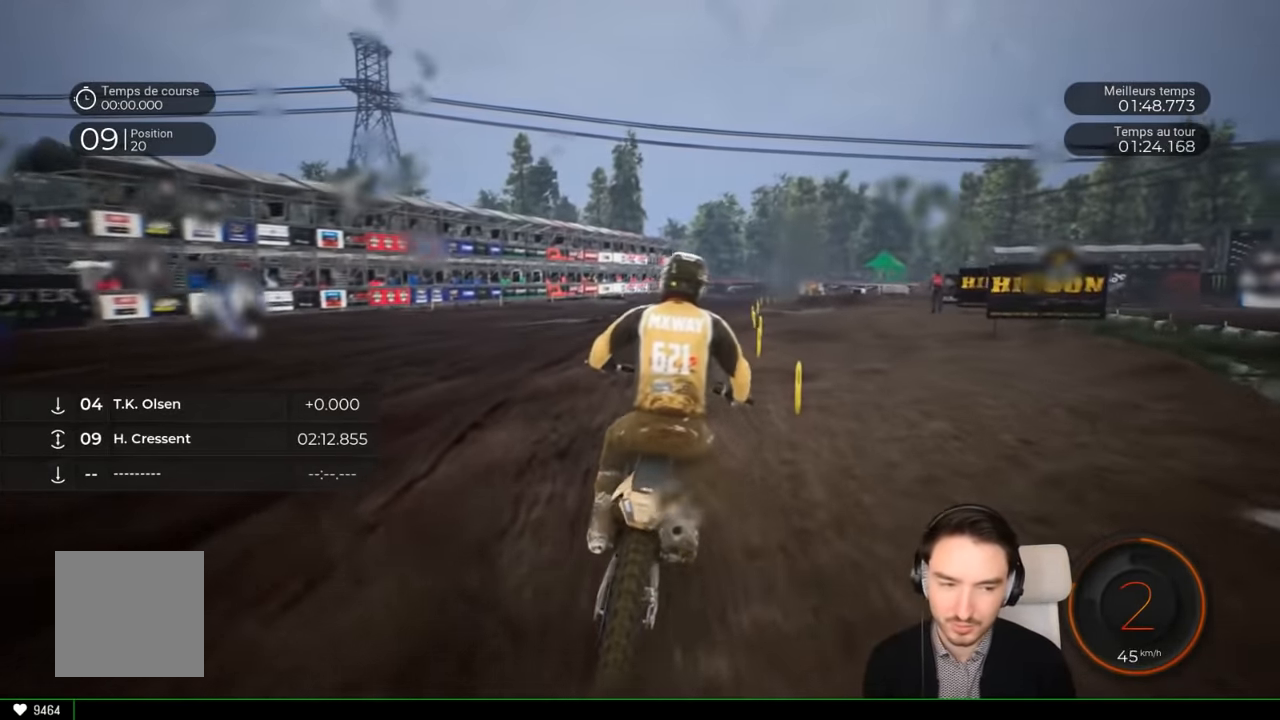
{"buttons": ["R2"], "left_stick": "right", "right_stick": "center", "events": [[183, "left_stick", "right"], [350, "left_stick", "center"], [450, "left_stick", "right"]]}
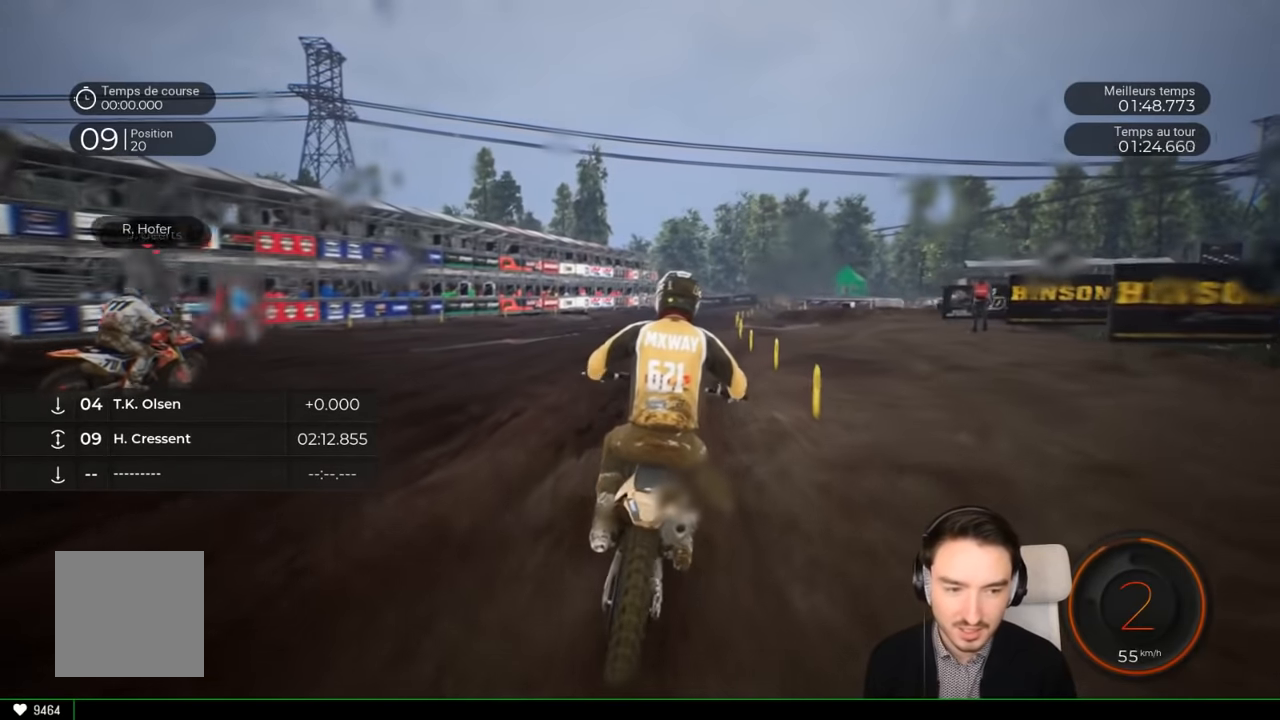
{"buttons": ["R2"], "left_stick": "center", "right_stick": "center", "events": [[150, "left_stick", "center"], [283, "left_stick", "right"], [417, "left_stick", "center"]]}
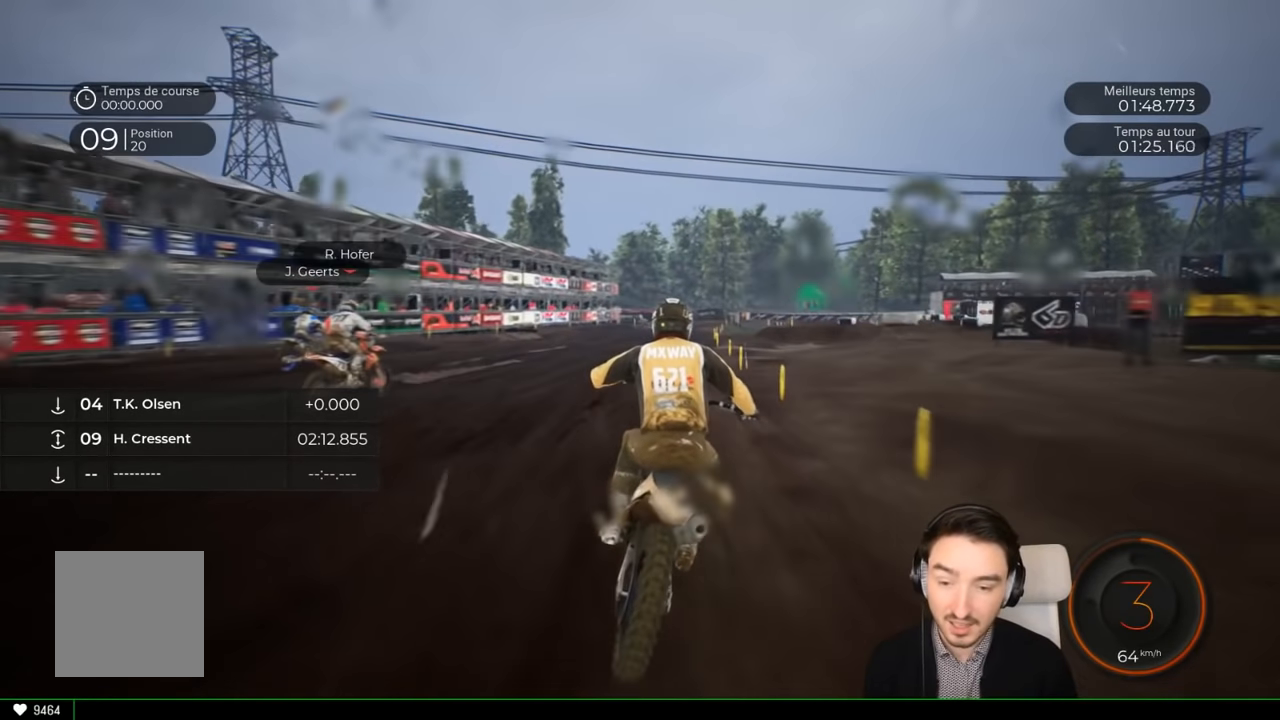
{"buttons": ["R2"], "left_stick": "right", "right_stick": "center", "events": [[500, "left_stick", "right"]]}
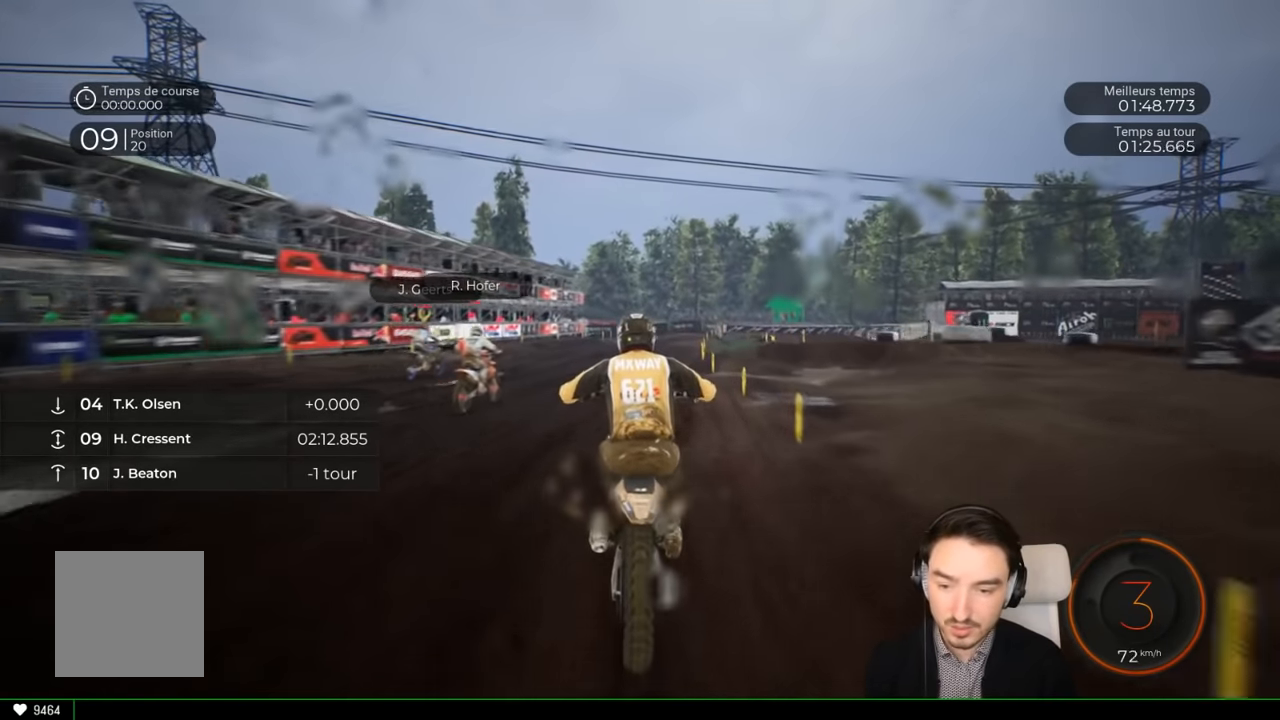
{"buttons": ["R2"], "left_stick": "right", "right_stick": "center", "events": [[283, "left_stick", "center"], [350, "left_stick", "right"]]}
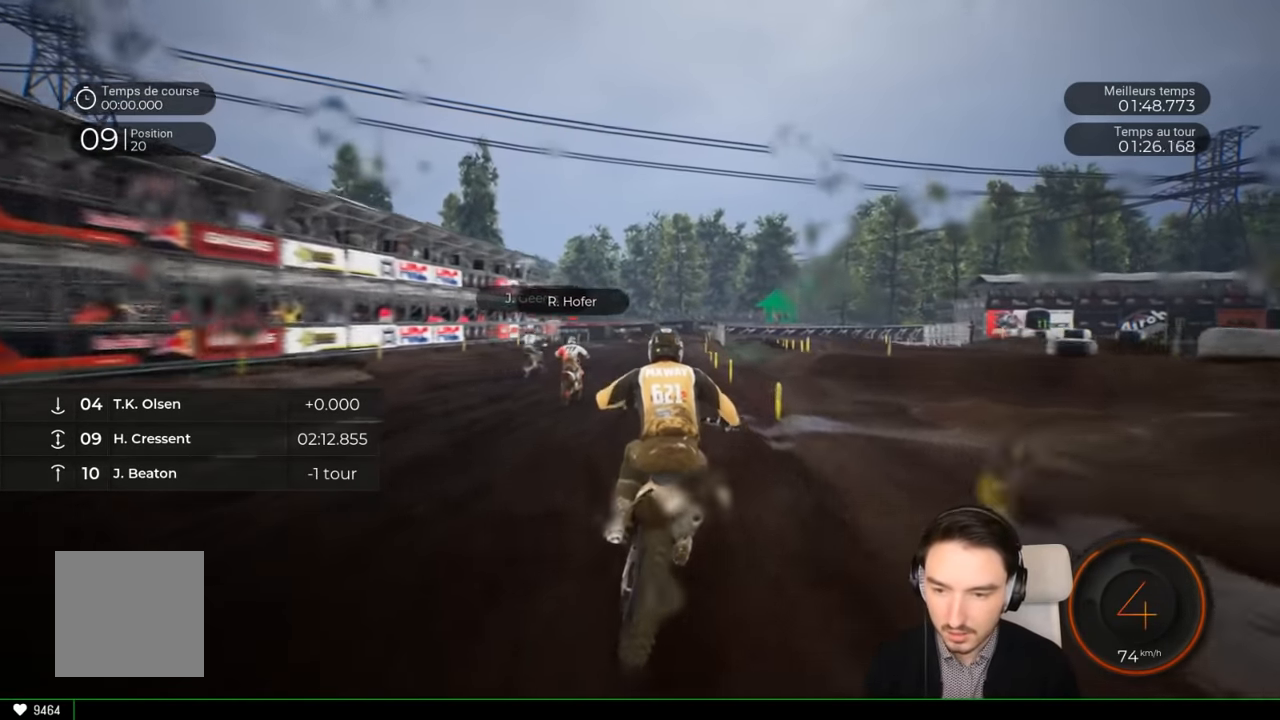
{"buttons": ["R2"], "left_stick": "center", "right_stick": "center", "events": [[100, "left_stick", "center"], [350, "left_stick", "right"], [450, "left_stick", "center"]]}
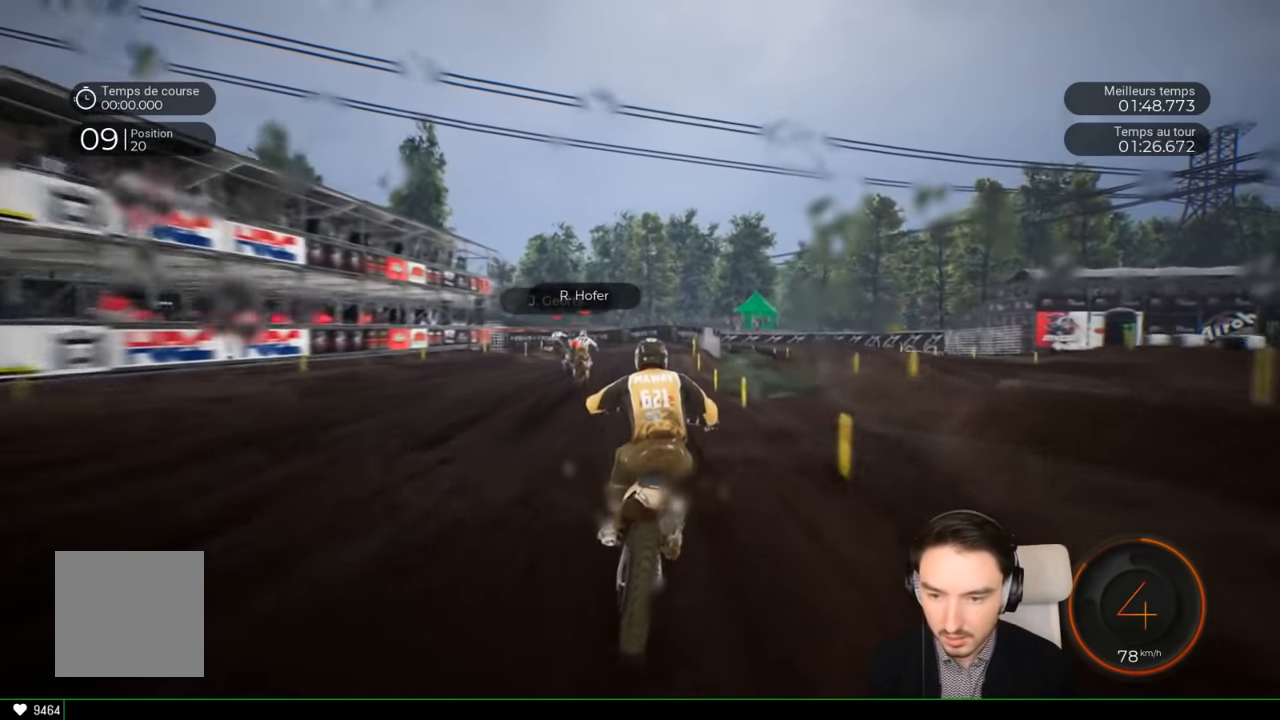
{"buttons": ["R2"], "left_stick": "left", "right_stick": "center", "events": [[150, "left_stick", "left"]]}
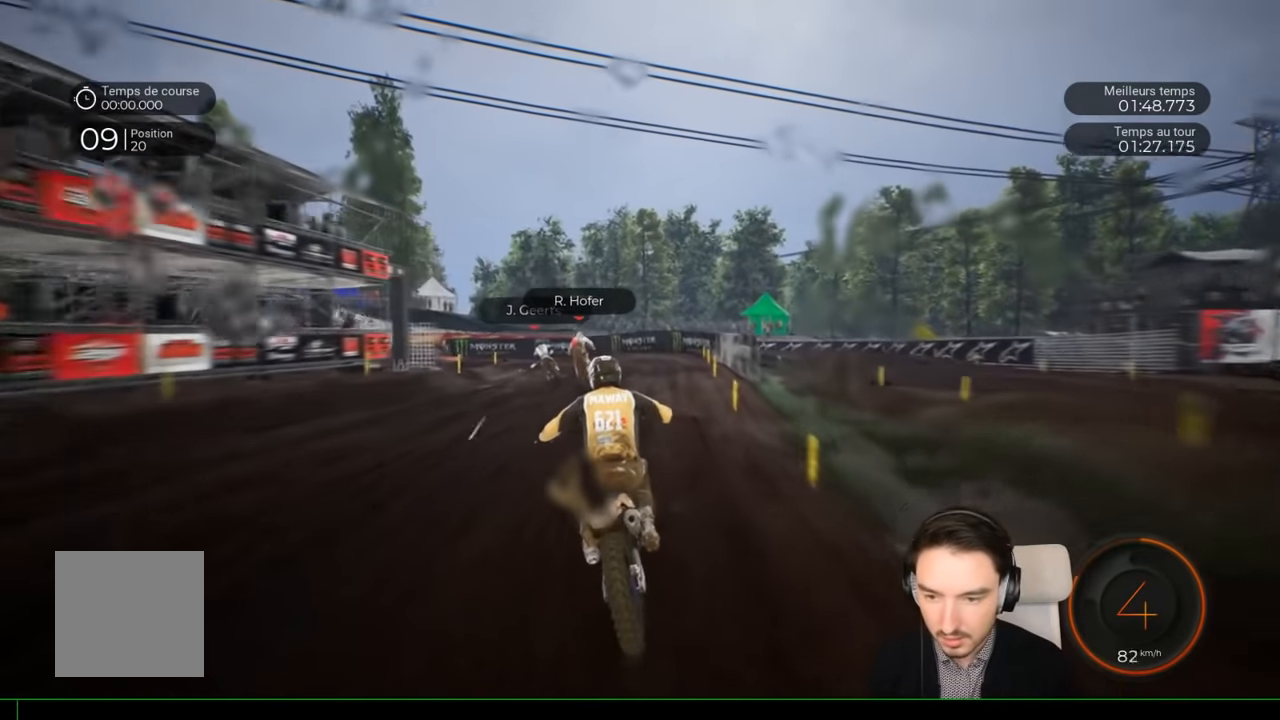
{"buttons": ["L2"], "left_stick": "left", "right_stick": "center", "events": [[117, "R2", "up"], [250, "L2", "down"]]}
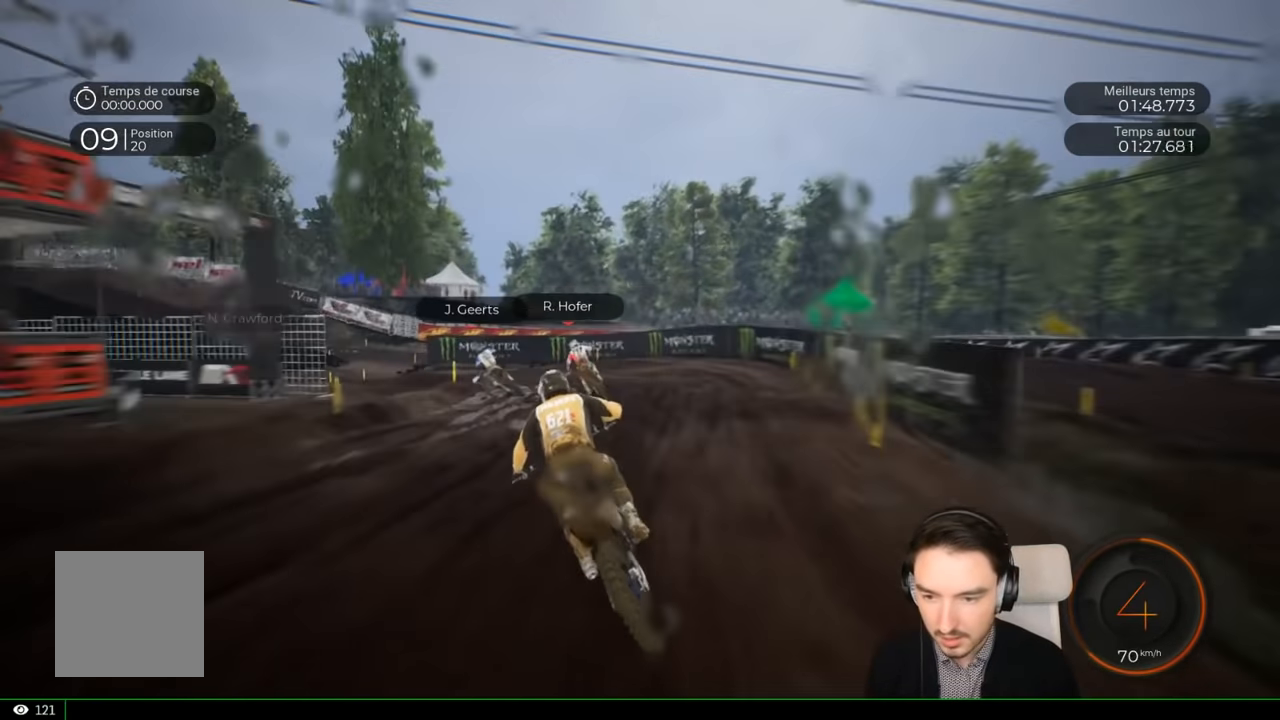
{"buttons": [], "left_stick": "left", "right_stick": "left", "events": [[17, "L2", "up"], [150, "right_stick", "left"]]}
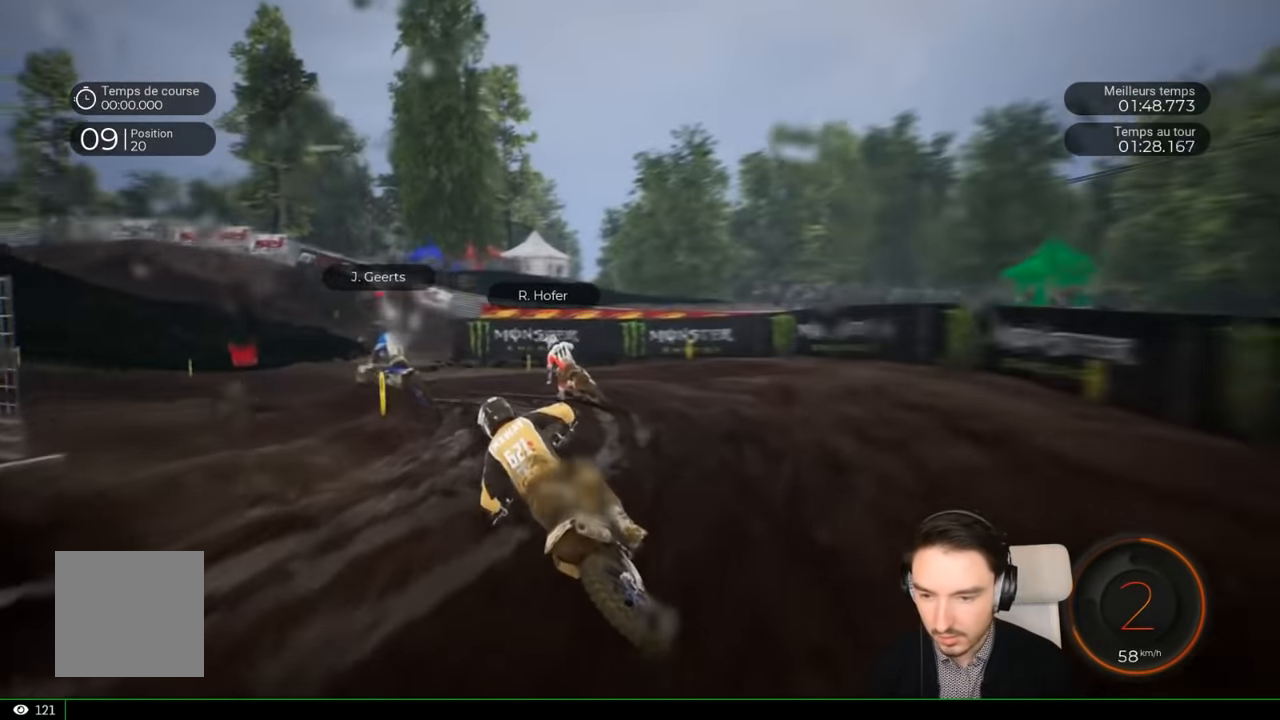
{"buttons": ["L2"], "left_stick": "left", "right_stick": "left", "events": [[433, "L2", "down"]]}
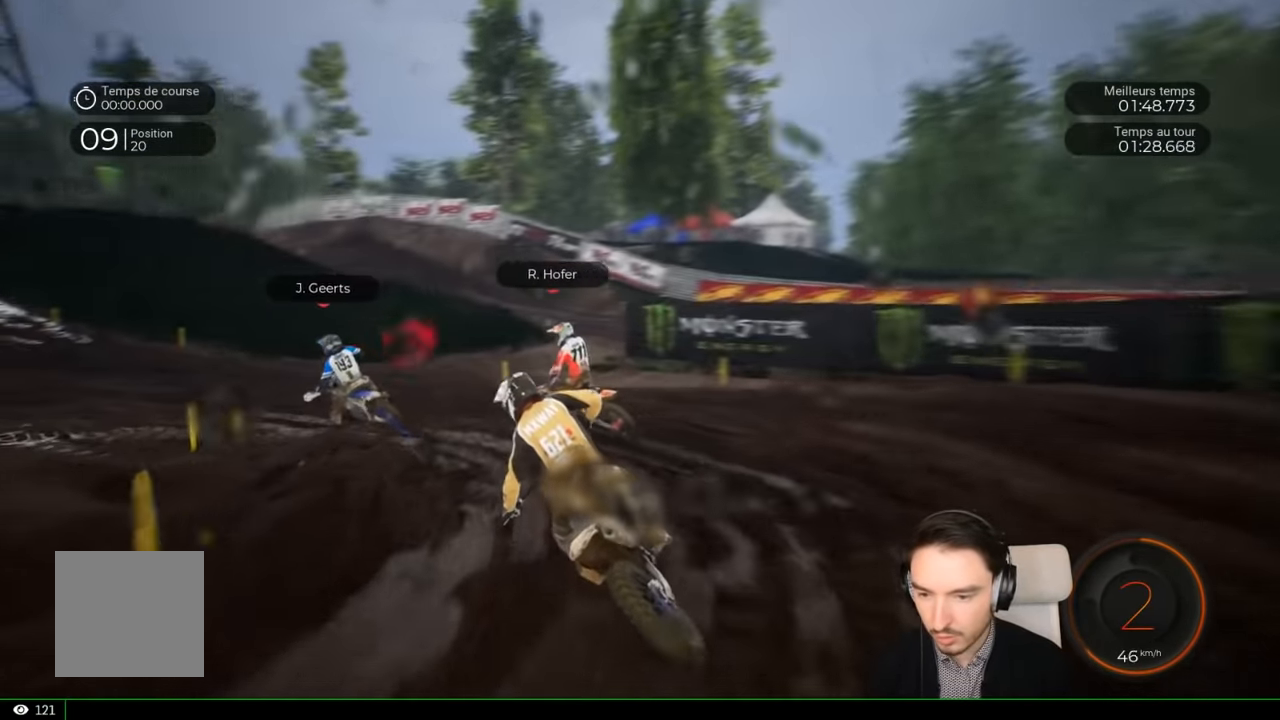
{"buttons": ["R2"], "left_stick": "left", "right_stick": "center", "events": [[17, "L2", "up"], [183, "R2", "down"], [383, "right_stick", "center"]]}
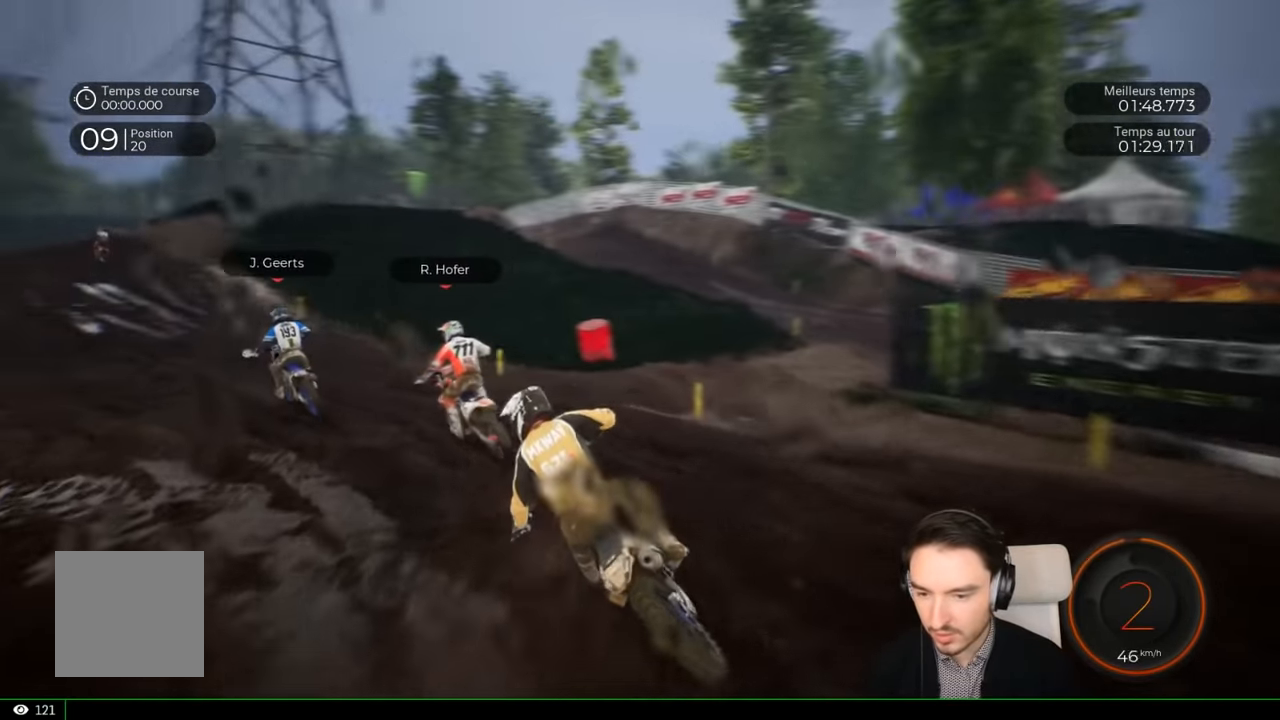
{"buttons": ["R2"], "left_stick": "left", "right_stick": "center", "events": []}
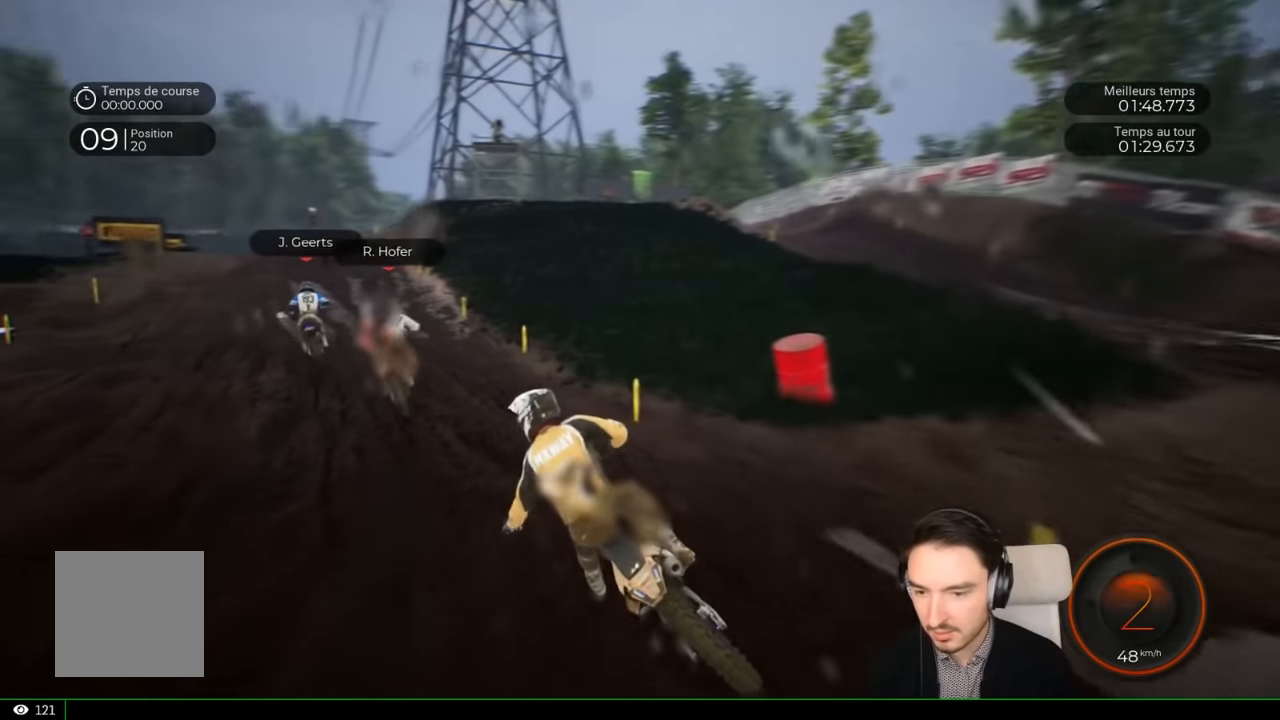
{"buttons": ["R2"], "left_stick": "left", "right_stick": "center", "events": []}
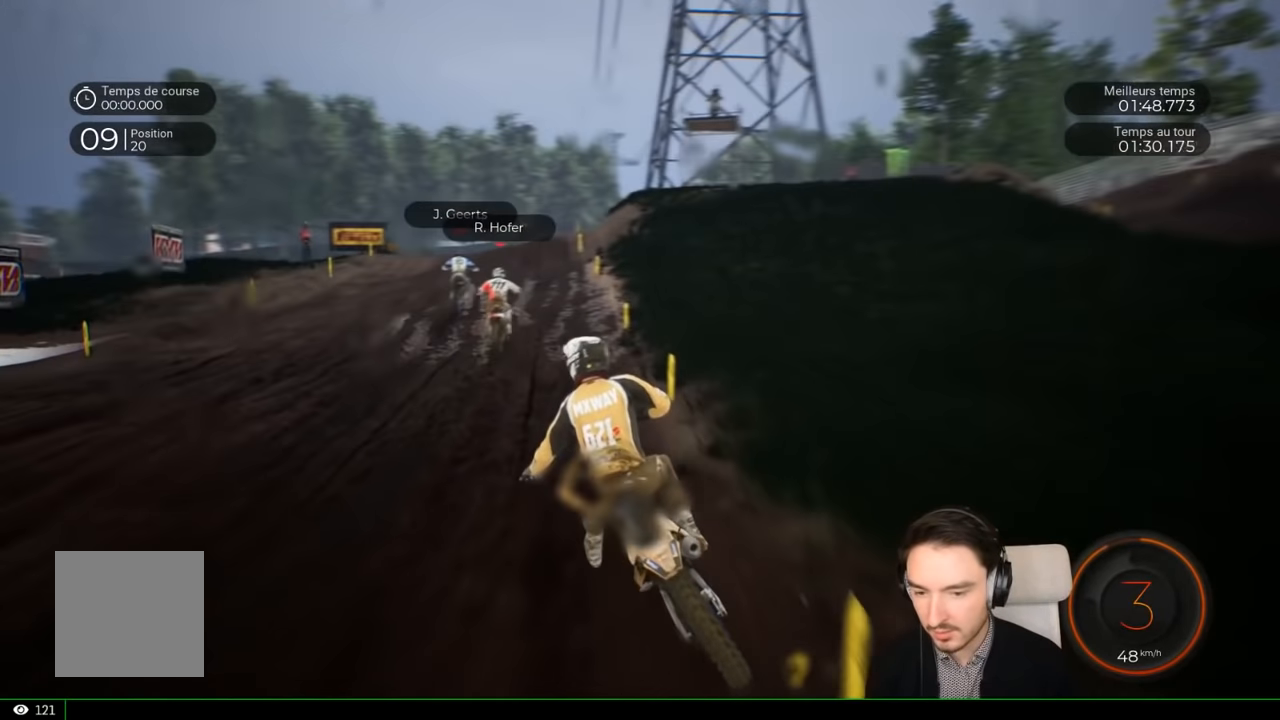
{"buttons": ["R2"], "left_stick": "left", "right_stick": "center", "events": [[350, "left_stick", "center"], [483, "left_stick", "left"]]}
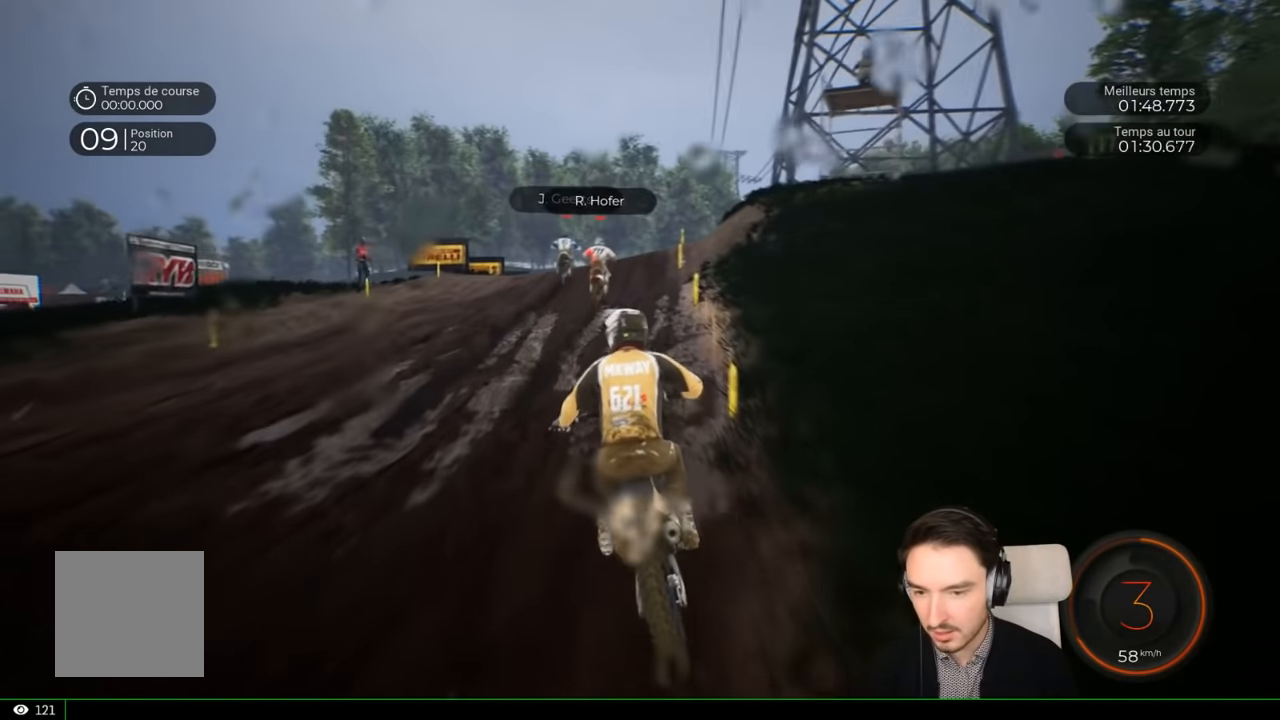
{"buttons": ["R2"], "left_stick": "left", "right_stick": "center", "events": [[150, "left_stick", "center"], [400, "left_stick", "left"]]}
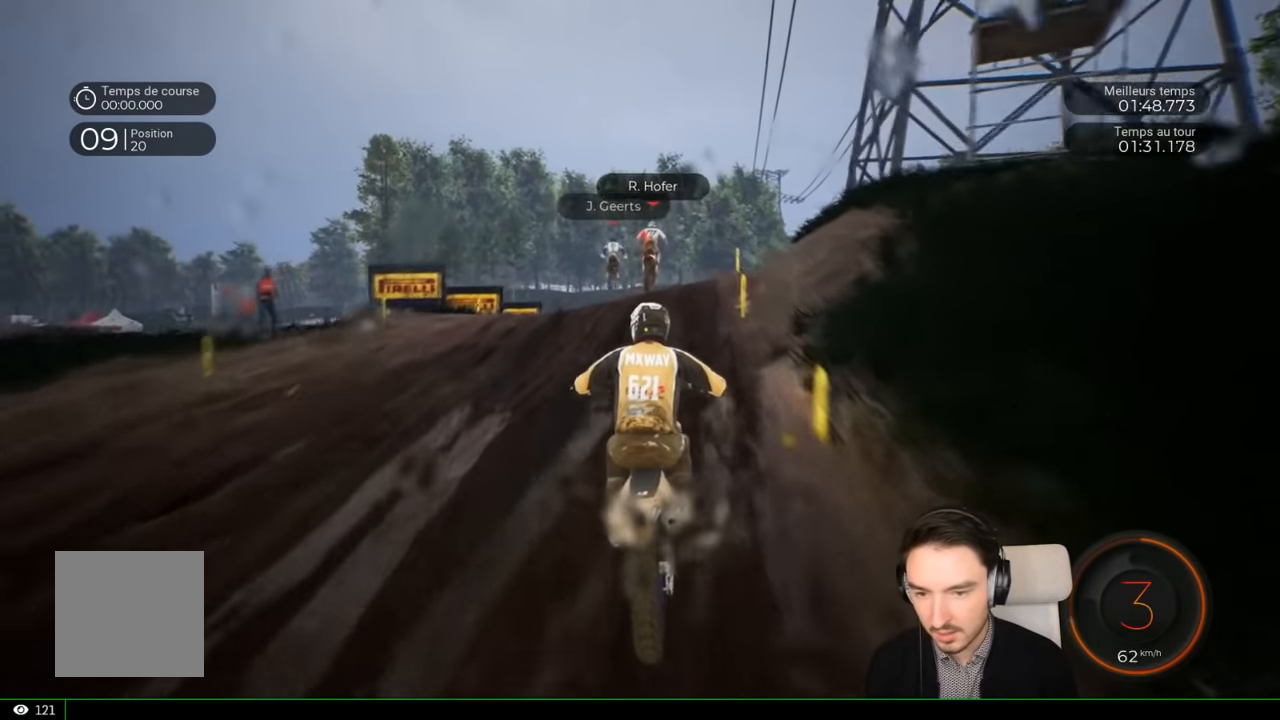
{"buttons": ["R2"], "left_stick": "left", "right_stick": "up-left", "events": [[50, "left_stick", "center"], [150, "left_stick", "left"], [367, "right_stick", "up"], [417, "right_stick", "up-left"]]}
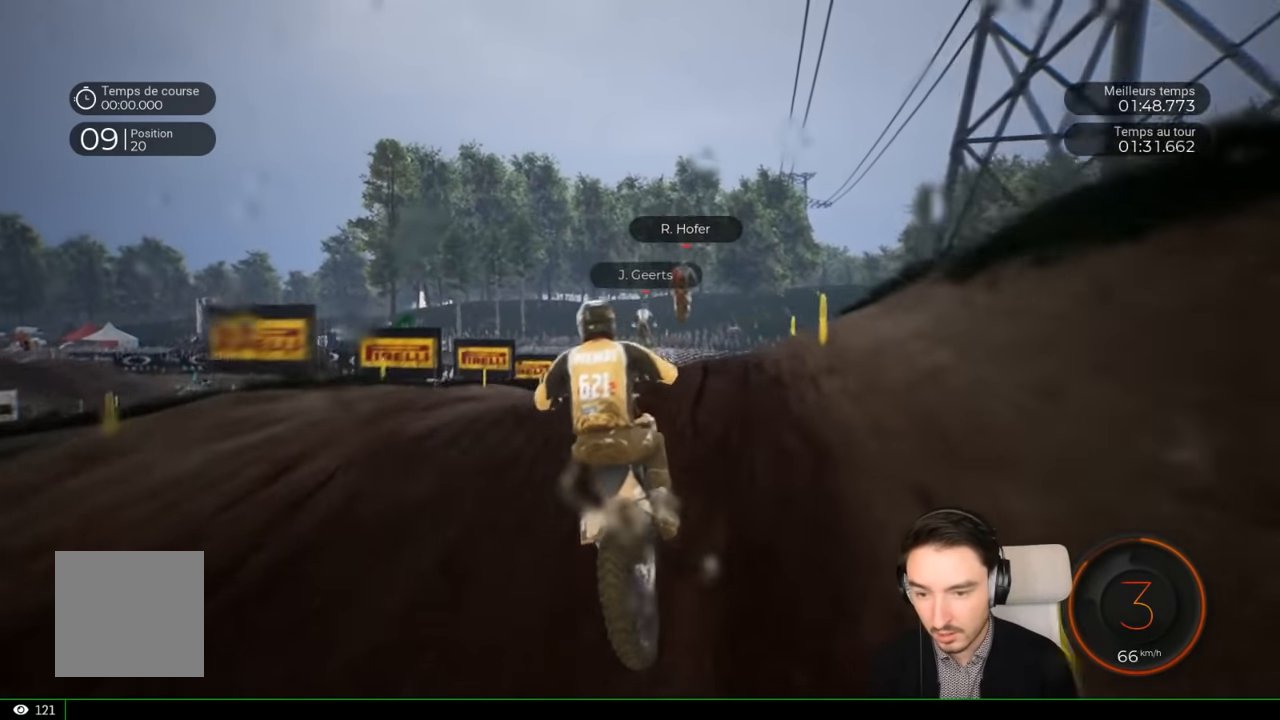
{"buttons": [], "left_stick": "up-right", "right_stick": "center", "events": [[17, "left_stick", "up-left"], [183, "left_stick", "up"], [350, "R2", "up"], [350, "left_stick", "up-right"], [483, "right_stick", "center"]]}
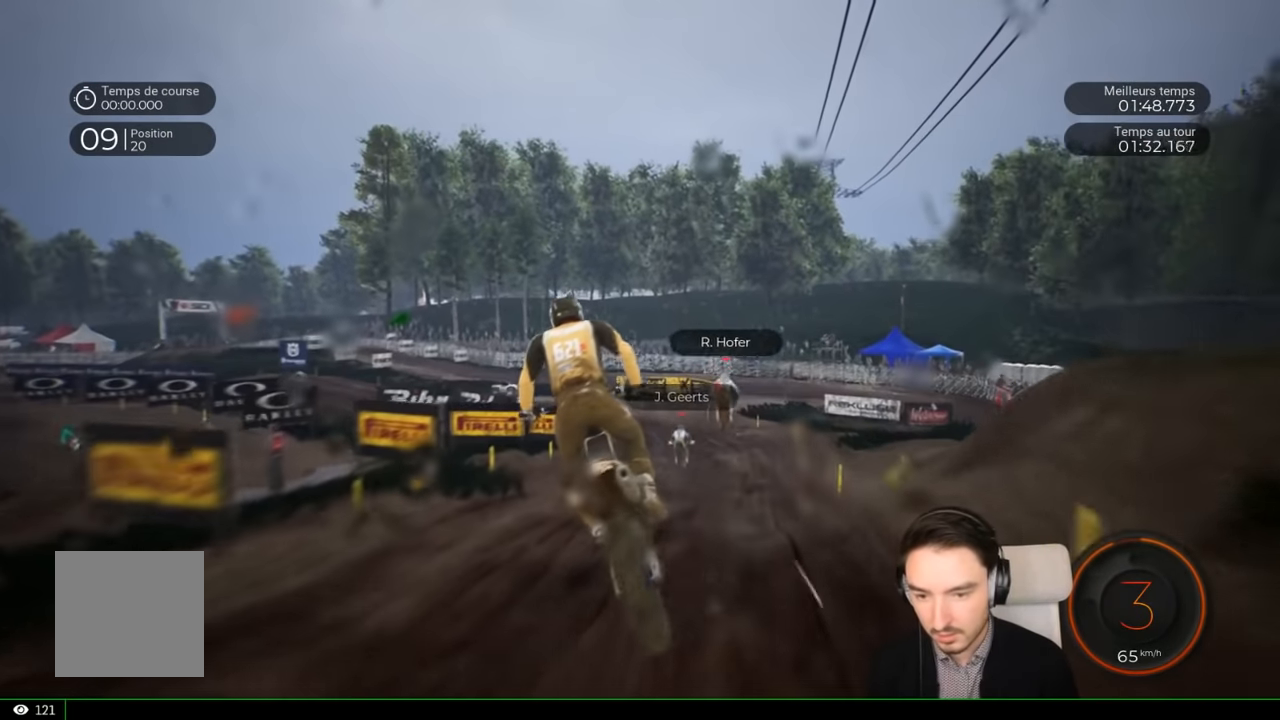
{"buttons": [], "left_stick": "center", "right_stick": "center", "events": [[83, "left_stick", "center"]]}
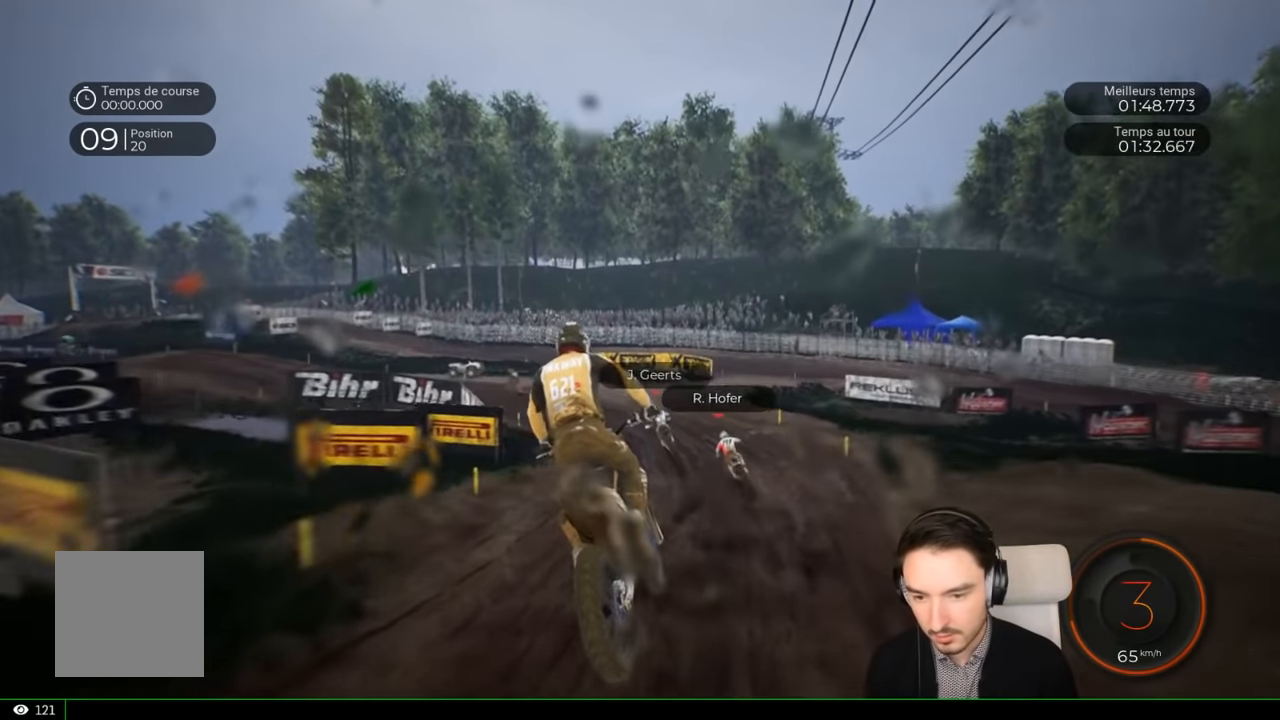
{"buttons": ["R2"], "left_stick": "left", "right_stick": "center", "events": [[183, "R2", "down"], [350, "left_stick", "left"]]}
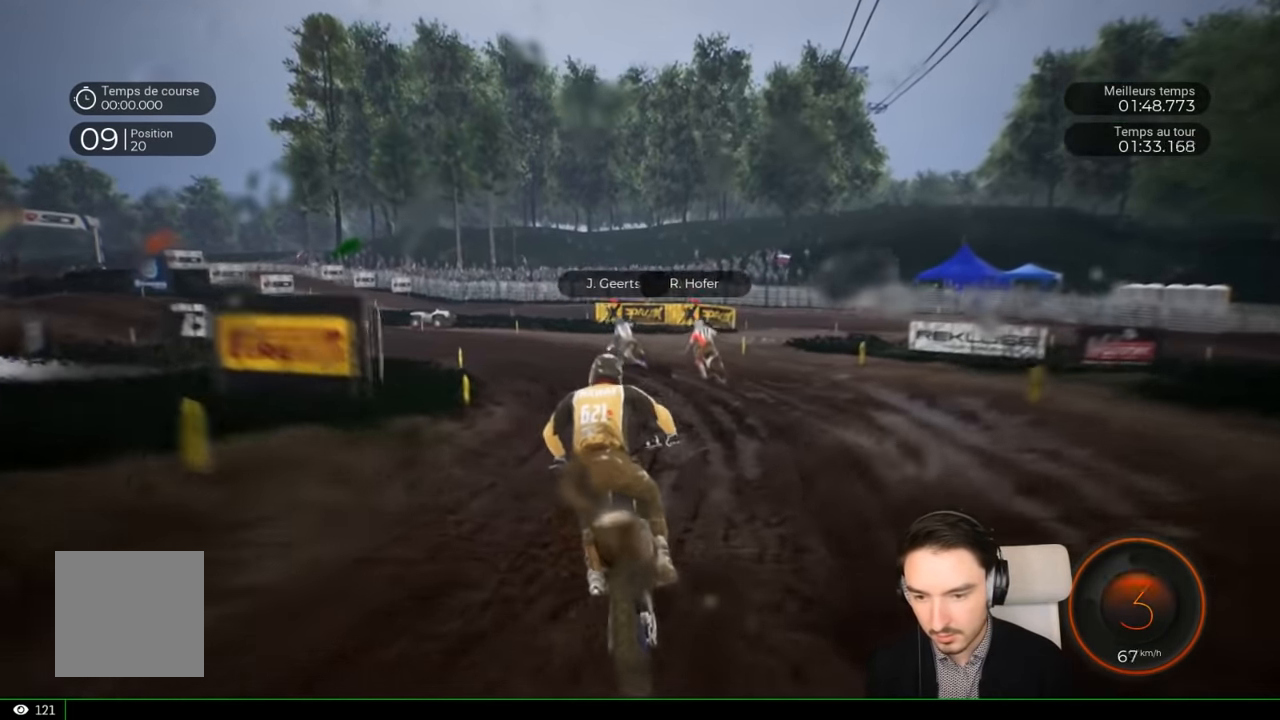
{"buttons": [], "left_stick": "left", "right_stick": "left", "events": [[83, "R2", "up"], [150, "right_stick", "left"], [250, "R2", "down"], [350, "R2", "up"]]}
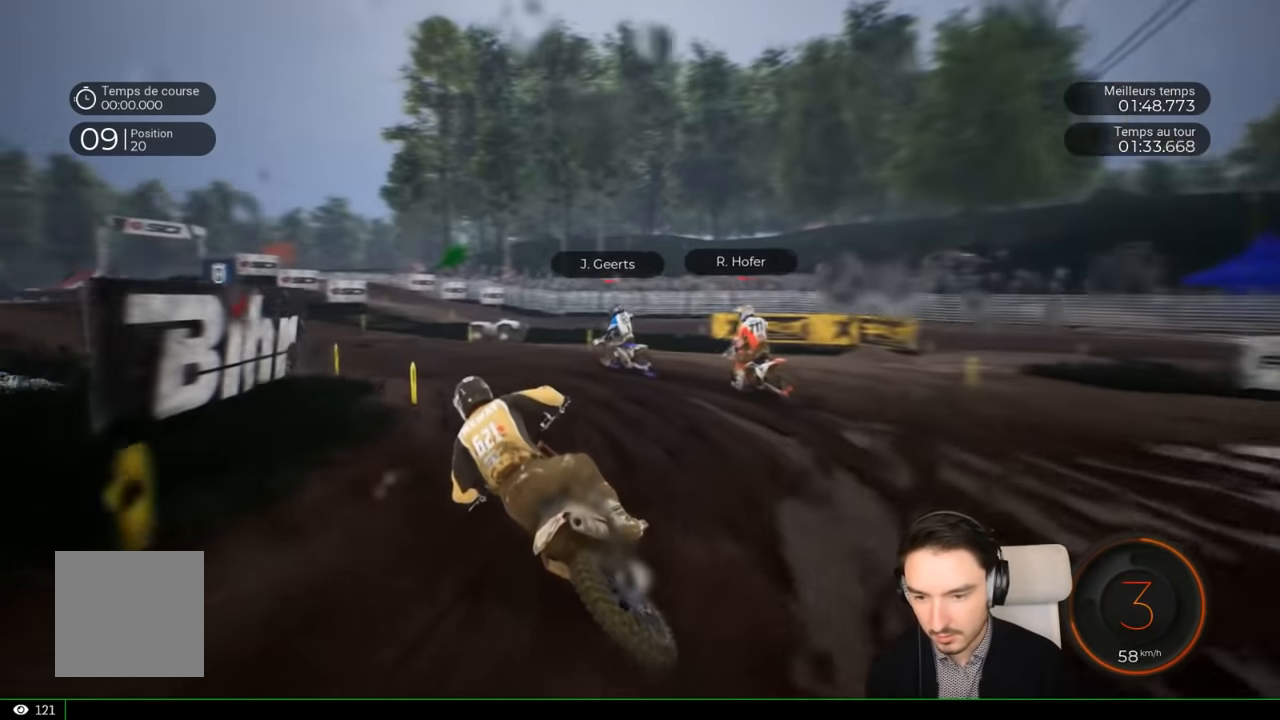
{"buttons": ["R2"], "left_stick": "left", "right_stick": "center", "events": [[50, "R2", "down"], [350, "right_stick", "center"]]}
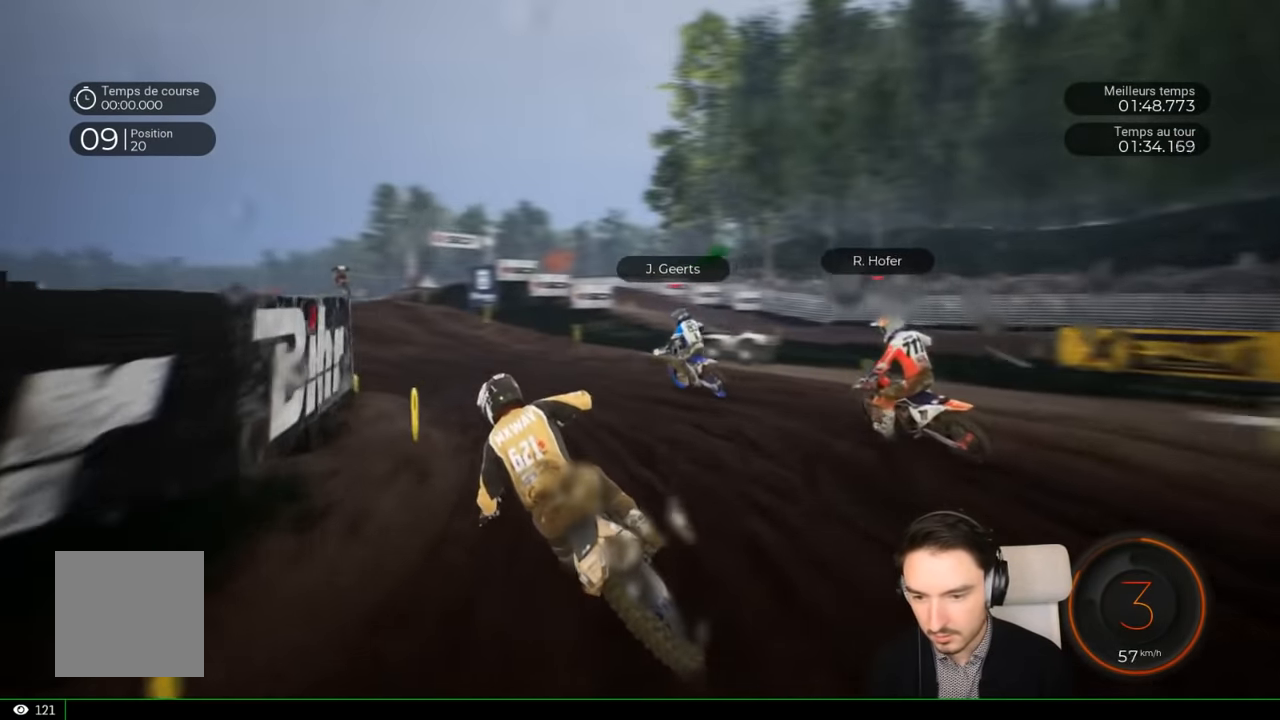
{"buttons": ["R2"], "left_stick": "left", "right_stick": "center", "events": []}
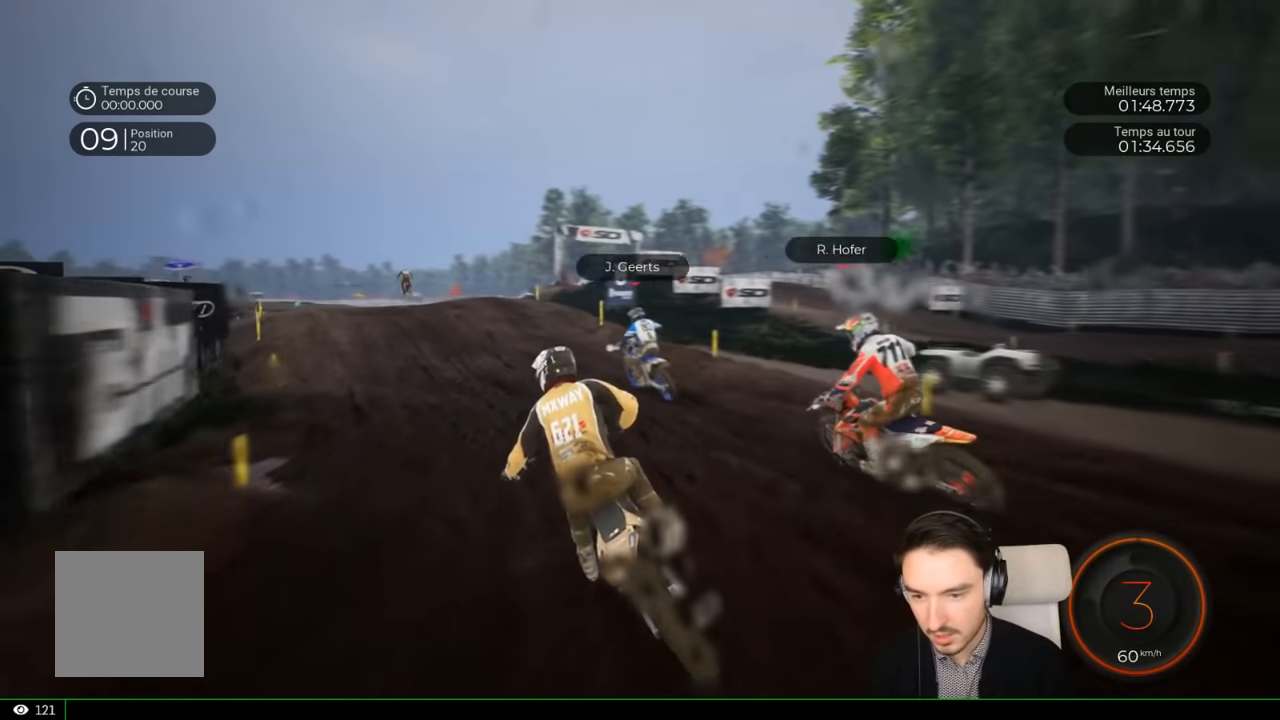
{"buttons": ["R2"], "left_stick": "left", "right_stick": "center", "events": []}
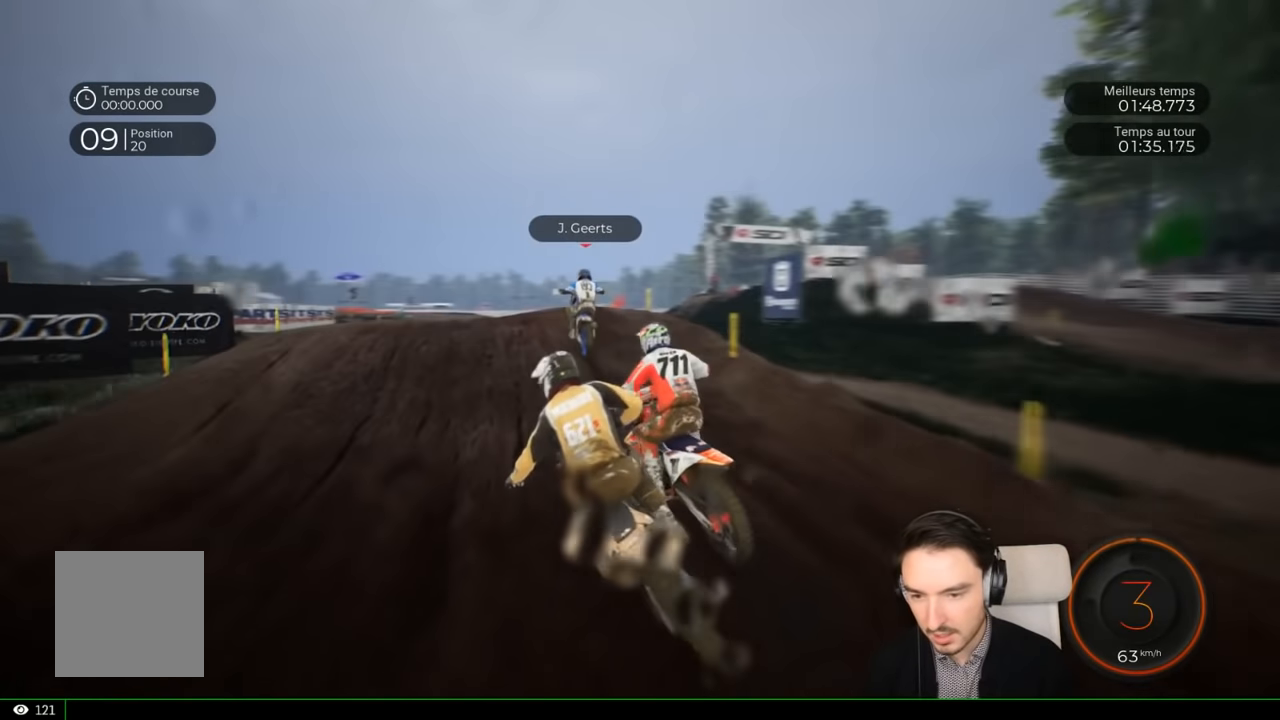
{"buttons": ["R2"], "left_stick": "center", "right_stick": "center", "events": [[167, "left_stick", "down-left"], [283, "left_stick", "center"], [350, "left_stick", "left"], [417, "left_stick", "center"]]}
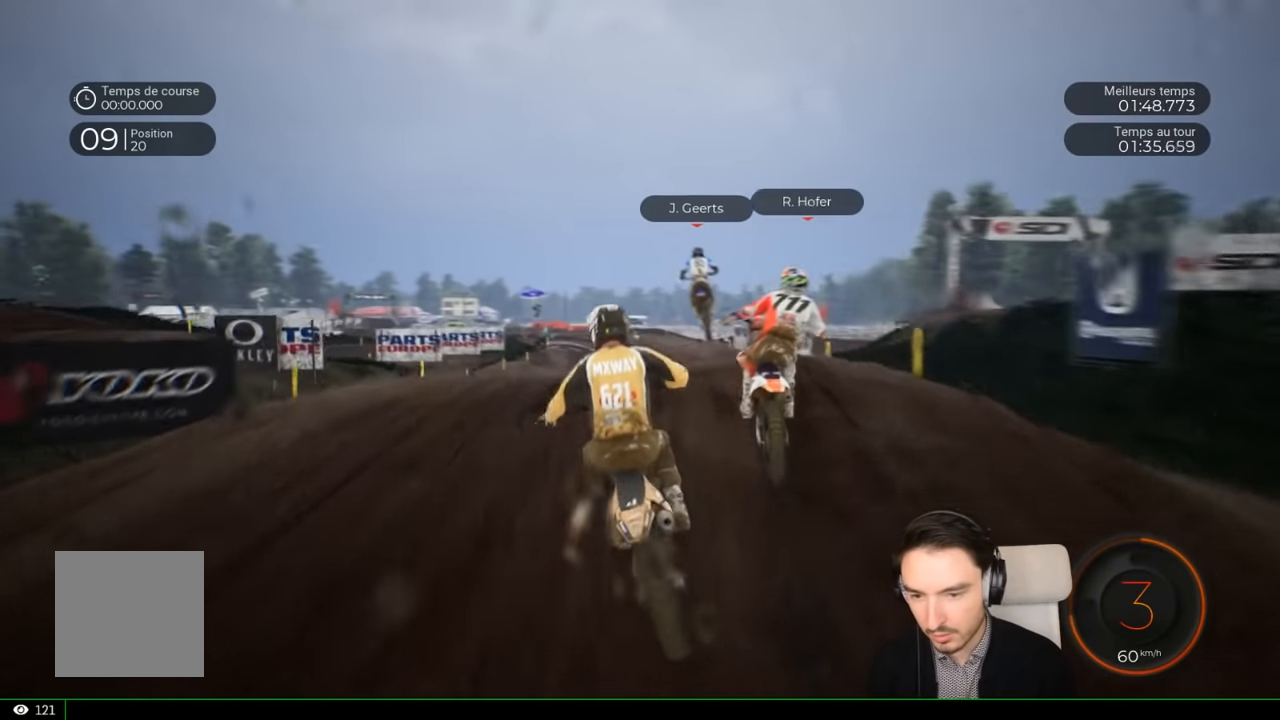
{"buttons": ["R2"], "left_stick": "center", "right_stick": "up", "events": [[17, "left_stick", "right"], [383, "left_stick", "center"], [383, "right_stick", "up"]]}
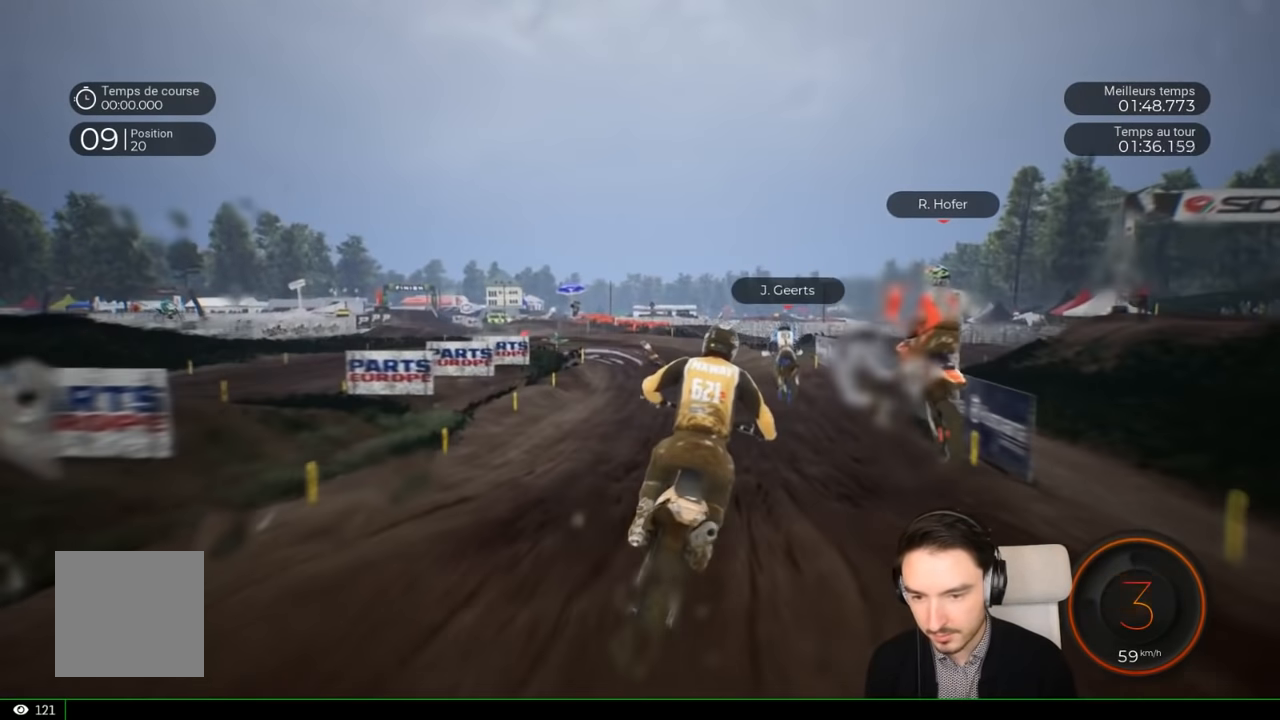
{"buttons": ["R2"], "left_stick": "center", "right_stick": "center", "events": [[200, "right_stick", "center"]]}